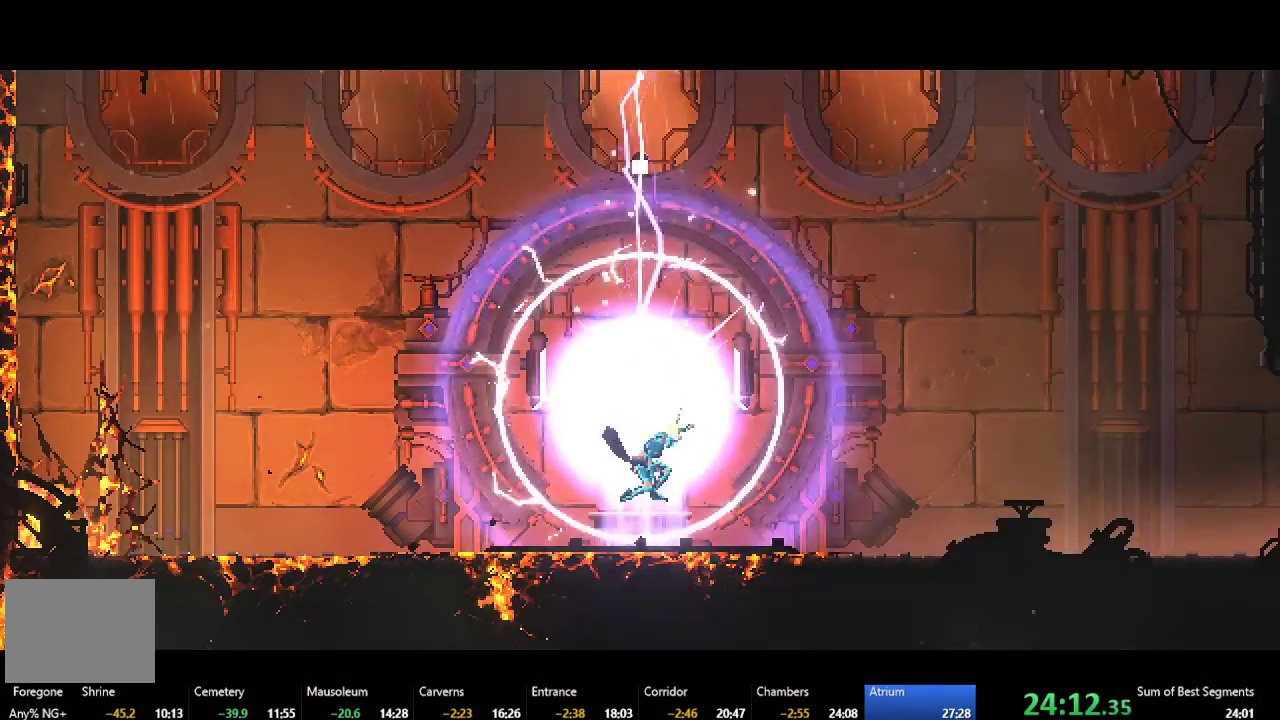
Gameplay with a controller (Xbox layout); each line is a JSON object with the inputs held at the frame after it. "events" lists button and stick changes between this image and that frame as [ms after this image, input, new state], when the widget could be followed in between. Not read: L2 L3 R3 right_stick.
{"buttons": ["DPAD_RIGHT"], "left_stick": "center", "events": [[200, "DPAD_RIGHT", "down"]]}
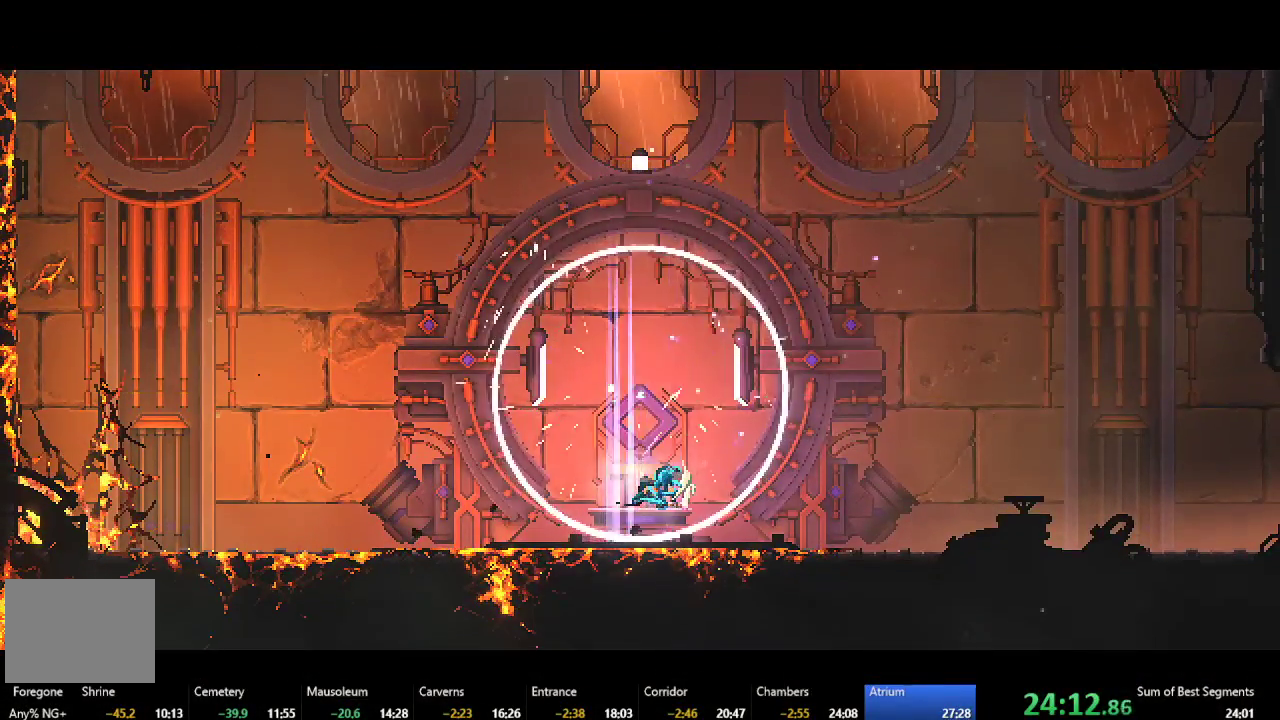
{"buttons": ["DPAD_RIGHT"], "left_stick": "center", "events": []}
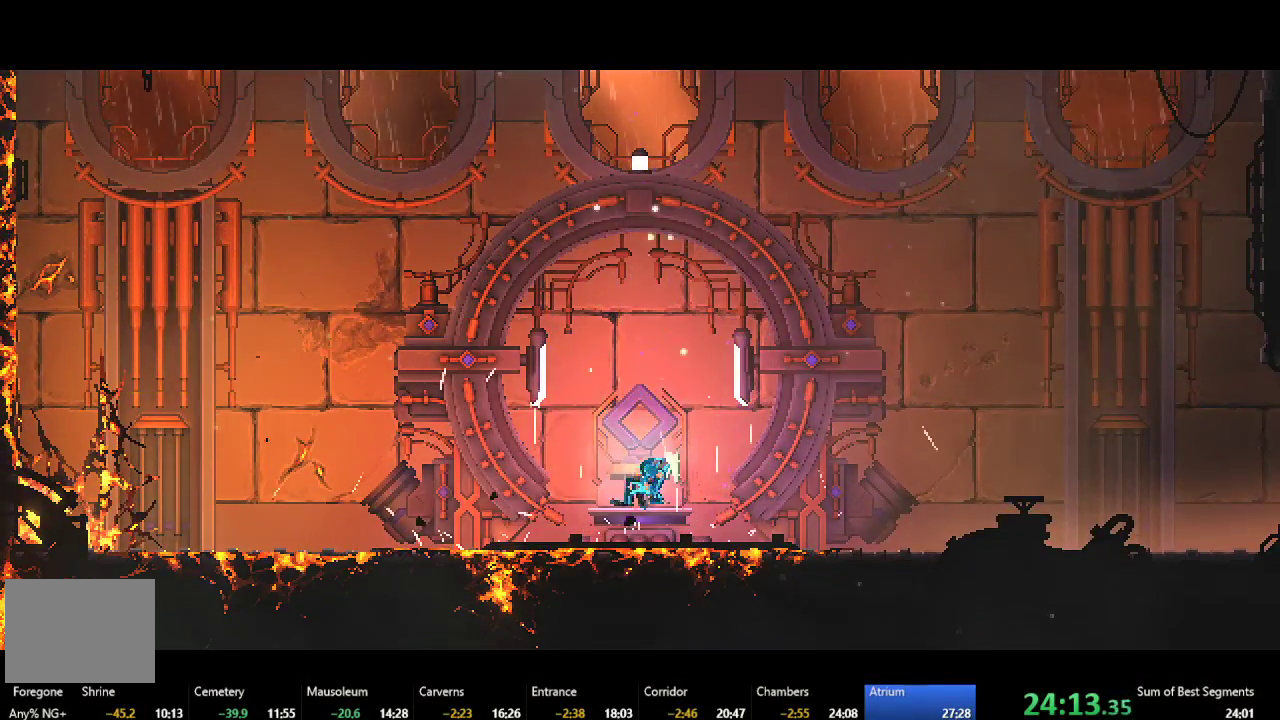
{"buttons": ["DPAD_RIGHT"], "left_stick": "center", "events": []}
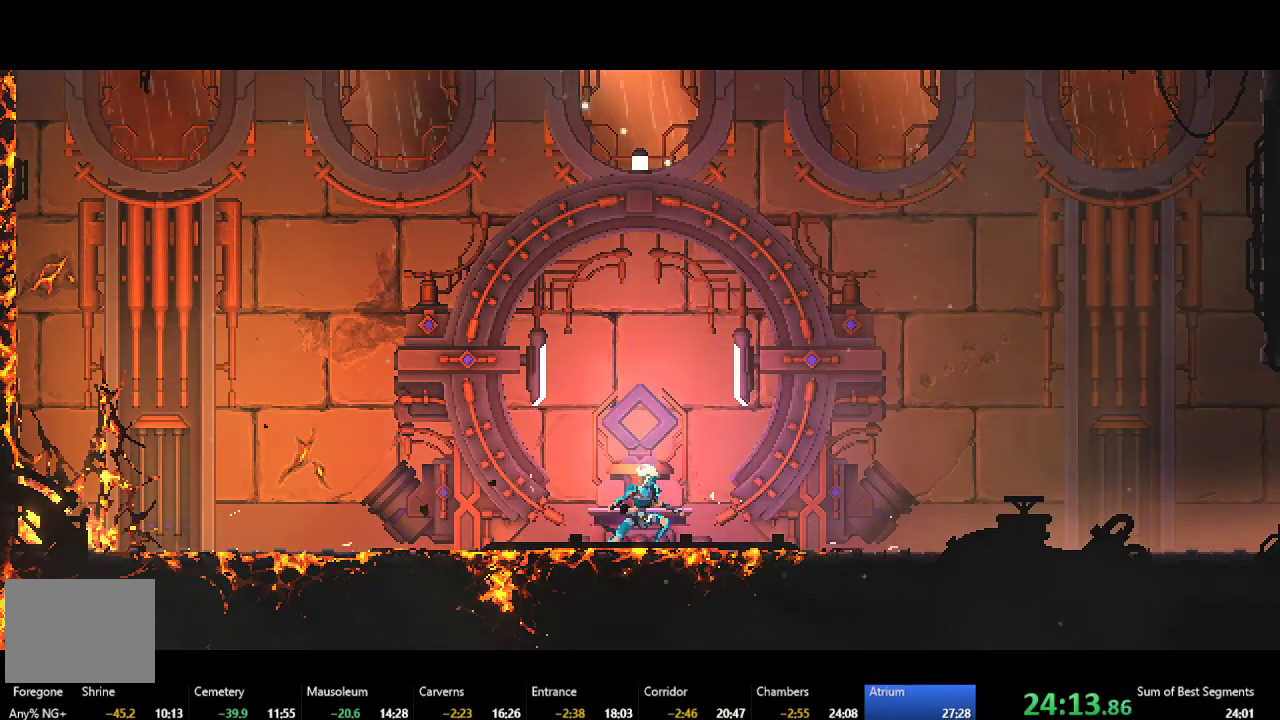
{"buttons": ["DPAD_RIGHT"], "left_stick": "center", "events": []}
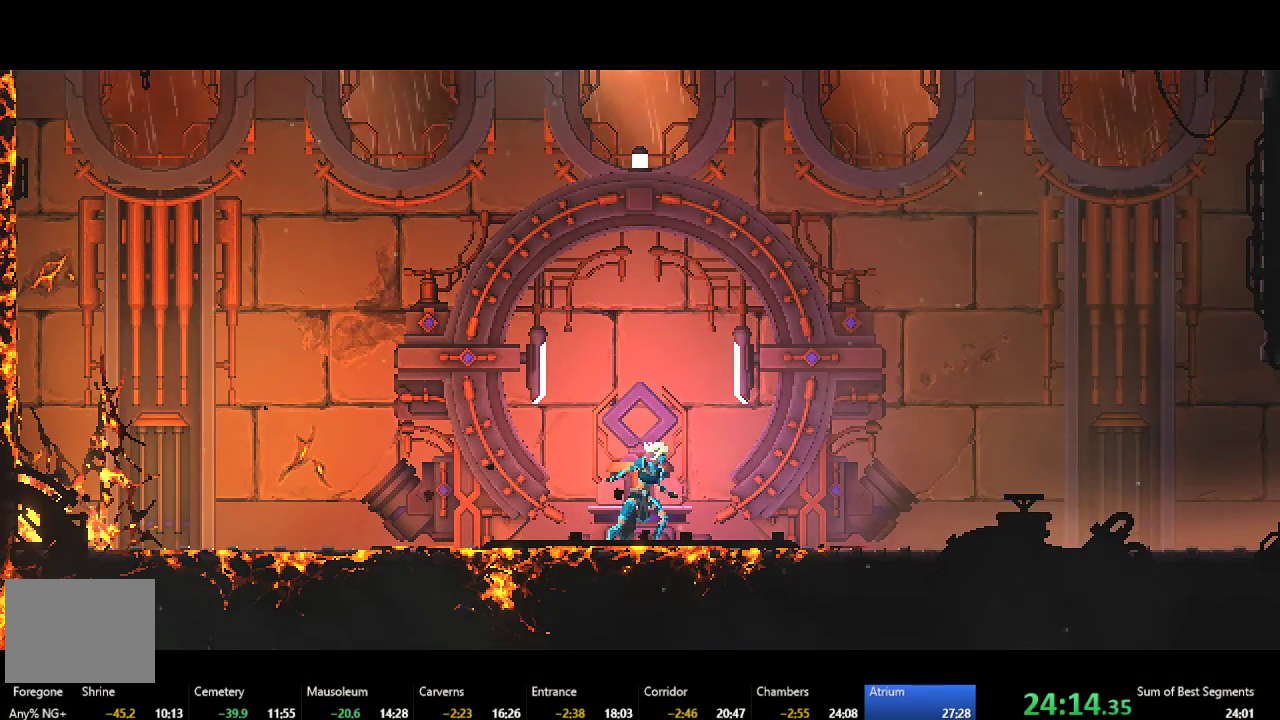
{"buttons": ["B", "DPAD_RIGHT"], "left_stick": "center", "events": [[433, "B", "down"]]}
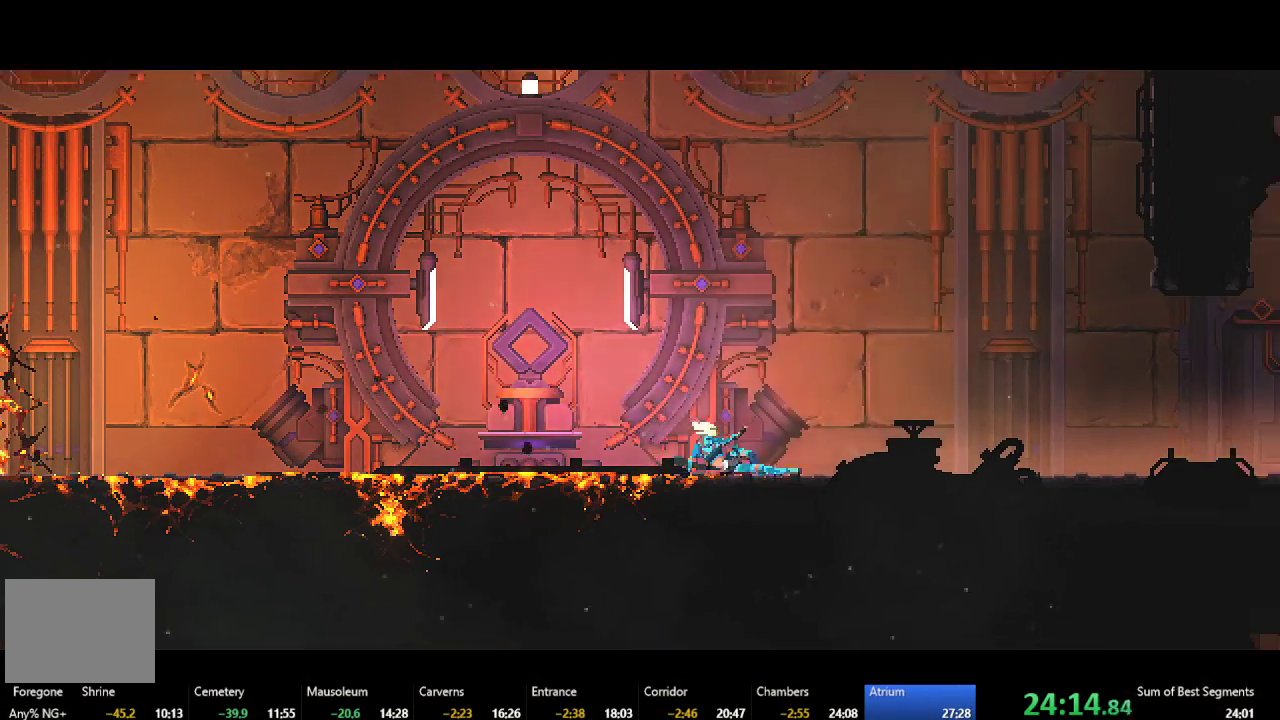
{"buttons": ["DPAD_RIGHT"], "left_stick": "center", "events": [[17, "B", "up"], [100, "A", "down"], [150, "A", "up"], [250, "B", "down"], [317, "B", "up"]]}
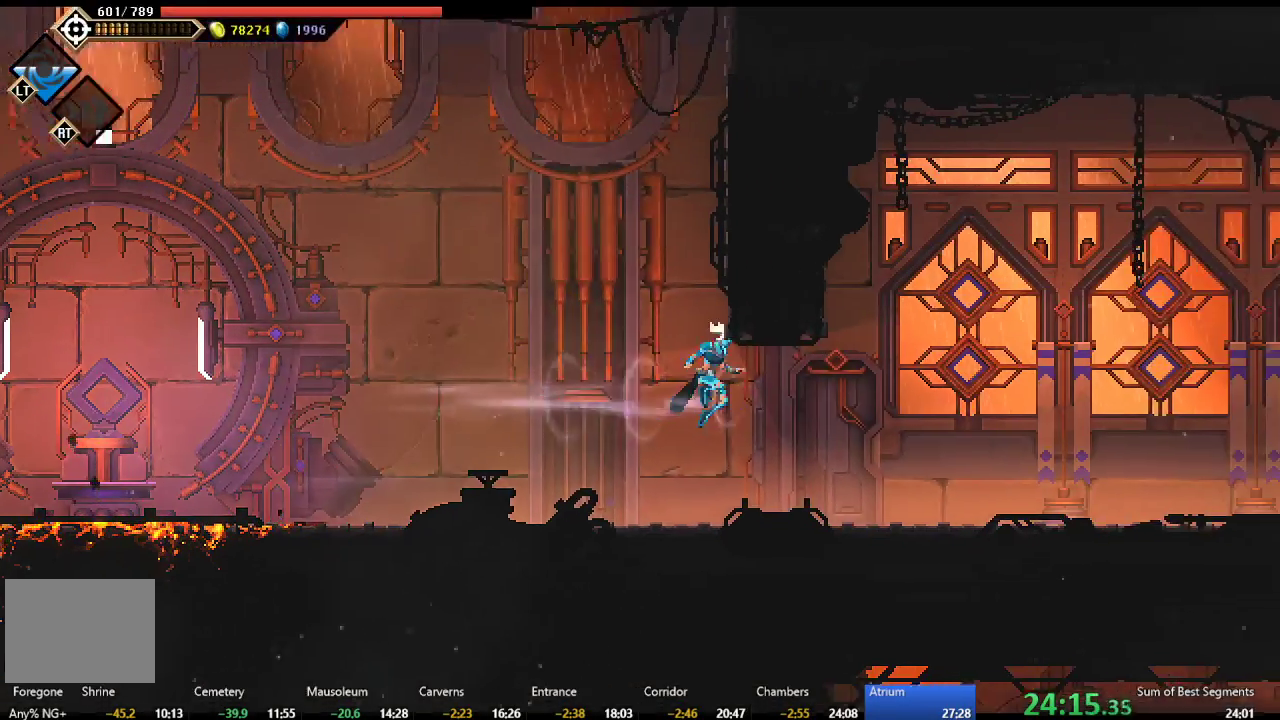
{"buttons": ["DPAD_RIGHT"], "left_stick": "center", "events": [[383, "B", "down"], [483, "B", "up"]]}
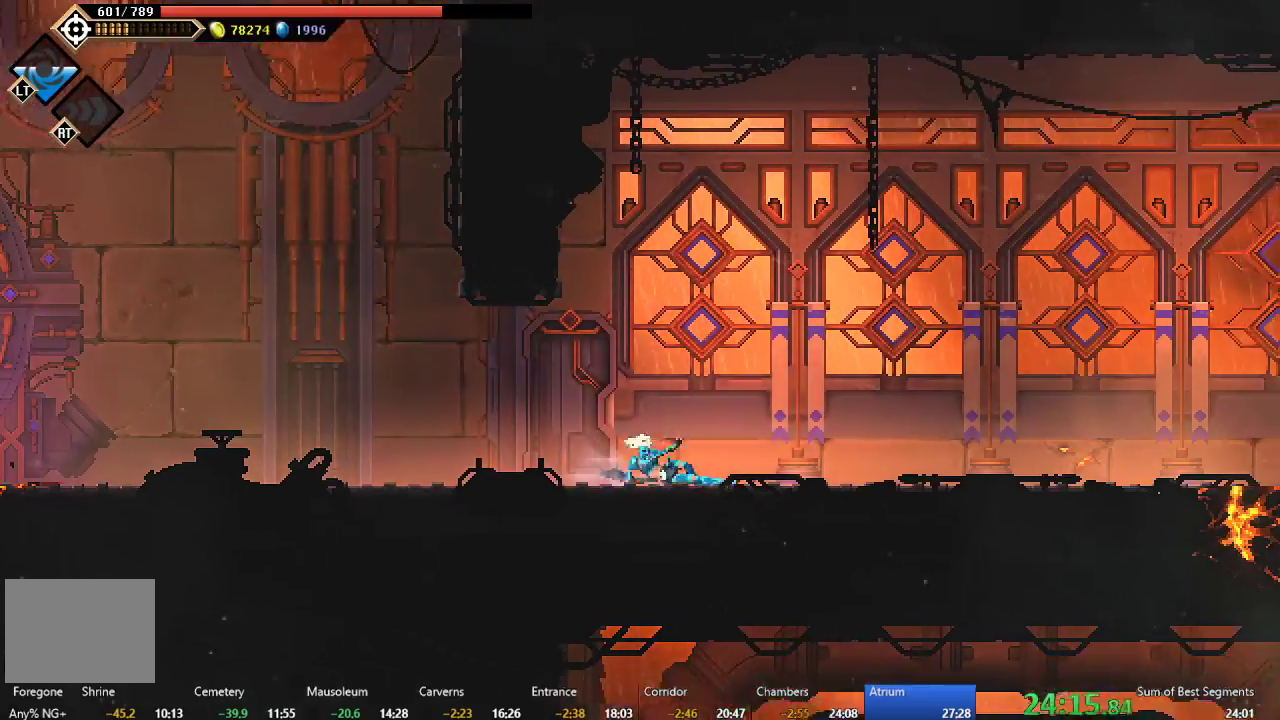
{"buttons": ["DPAD_RIGHT"], "left_stick": "center", "events": [[67, "A", "down"], [83, "X", "down"], [150, "A", "up"], [150, "X", "up"], [217, "B", "down"], [333, "B", "up"]]}
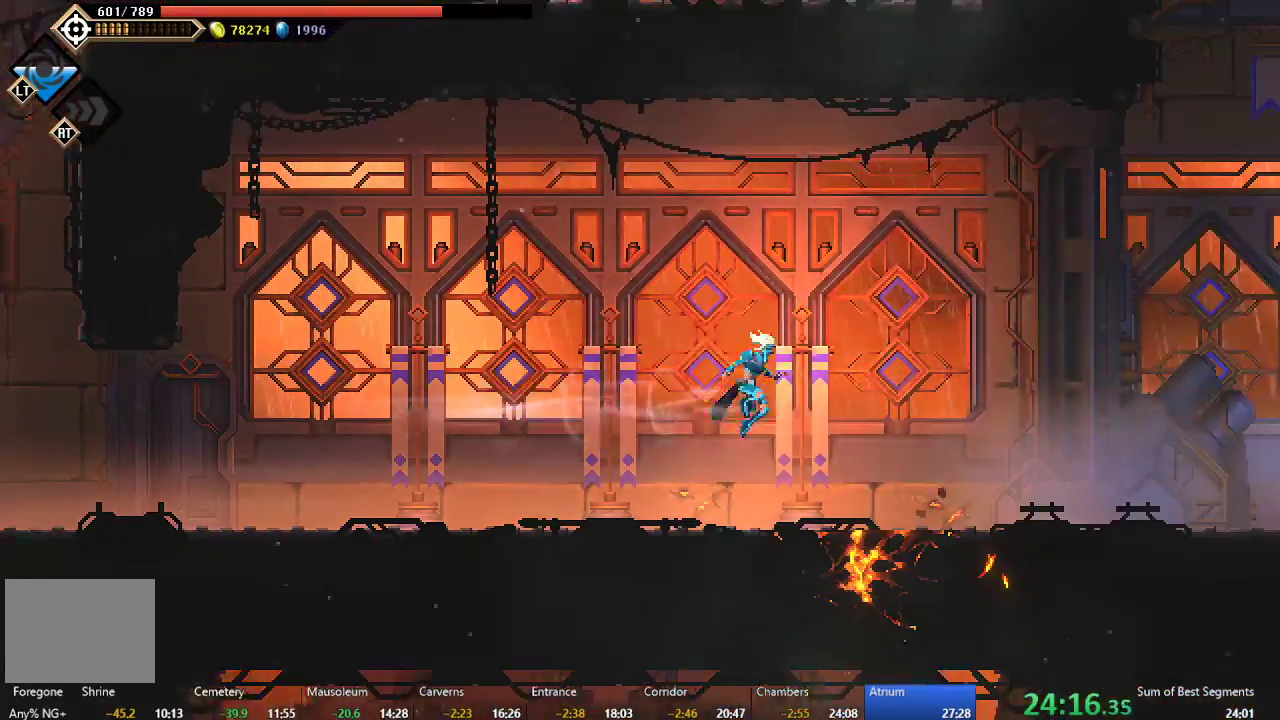
{"buttons": ["A", "DPAD_RIGHT"], "left_stick": "center", "events": [[300, "B", "down"], [400, "B", "up"], [467, "A", "down"]]}
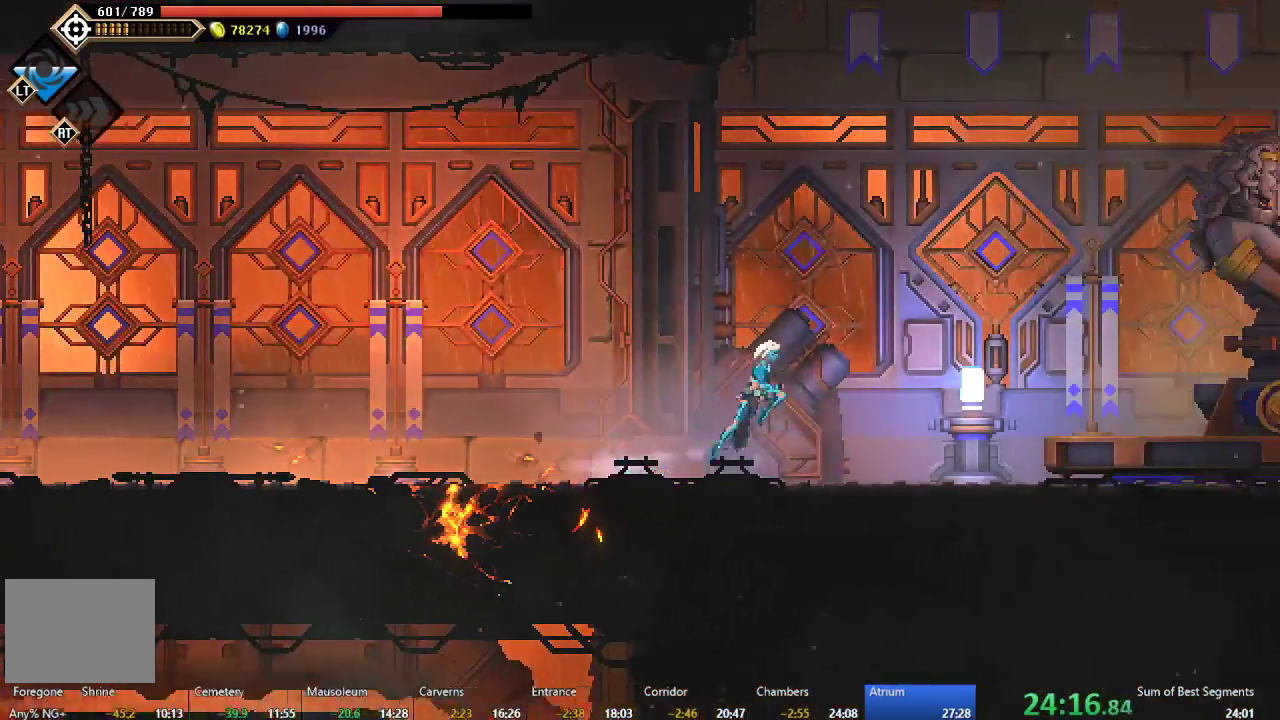
{"buttons": ["DPAD_RIGHT"], "left_stick": "center", "events": [[50, "A", "up"], [117, "B", "down"], [217, "B", "up"]]}
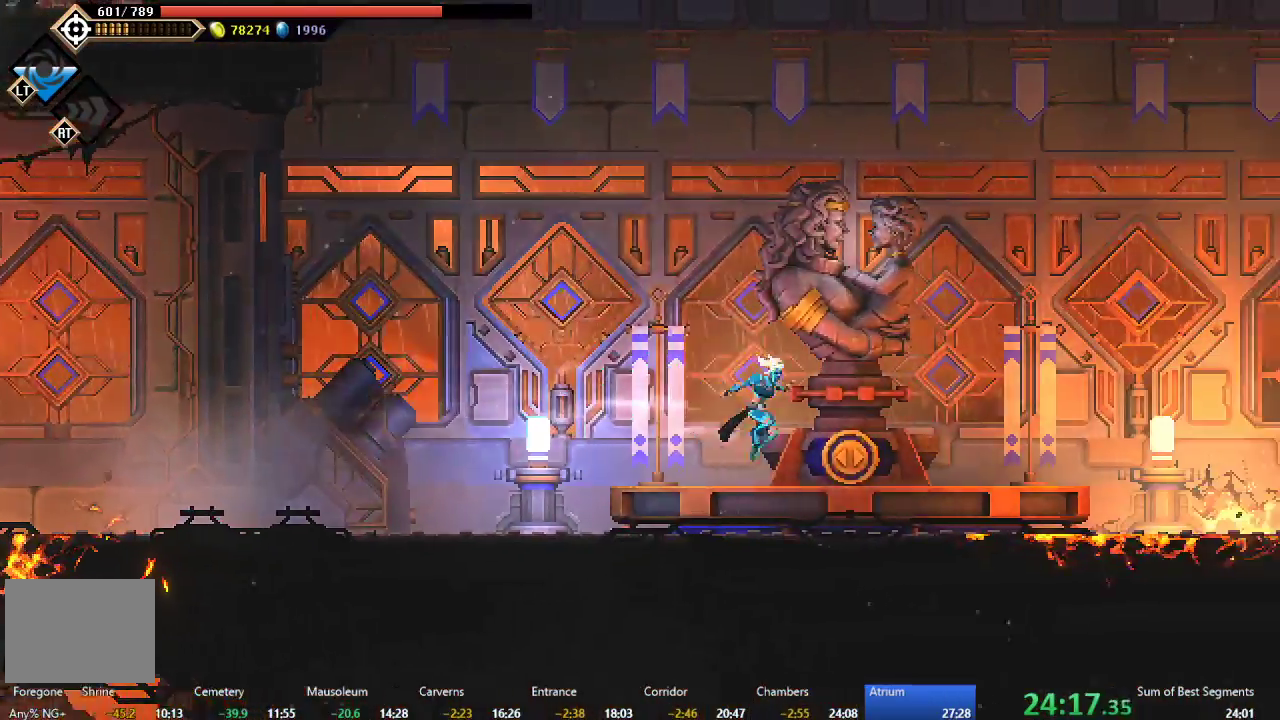
{"buttons": ["DPAD_RIGHT"], "left_stick": "center", "events": [[183, "B", "down"], [283, "B", "up"], [350, "A", "down"], [433, "A", "up"]]}
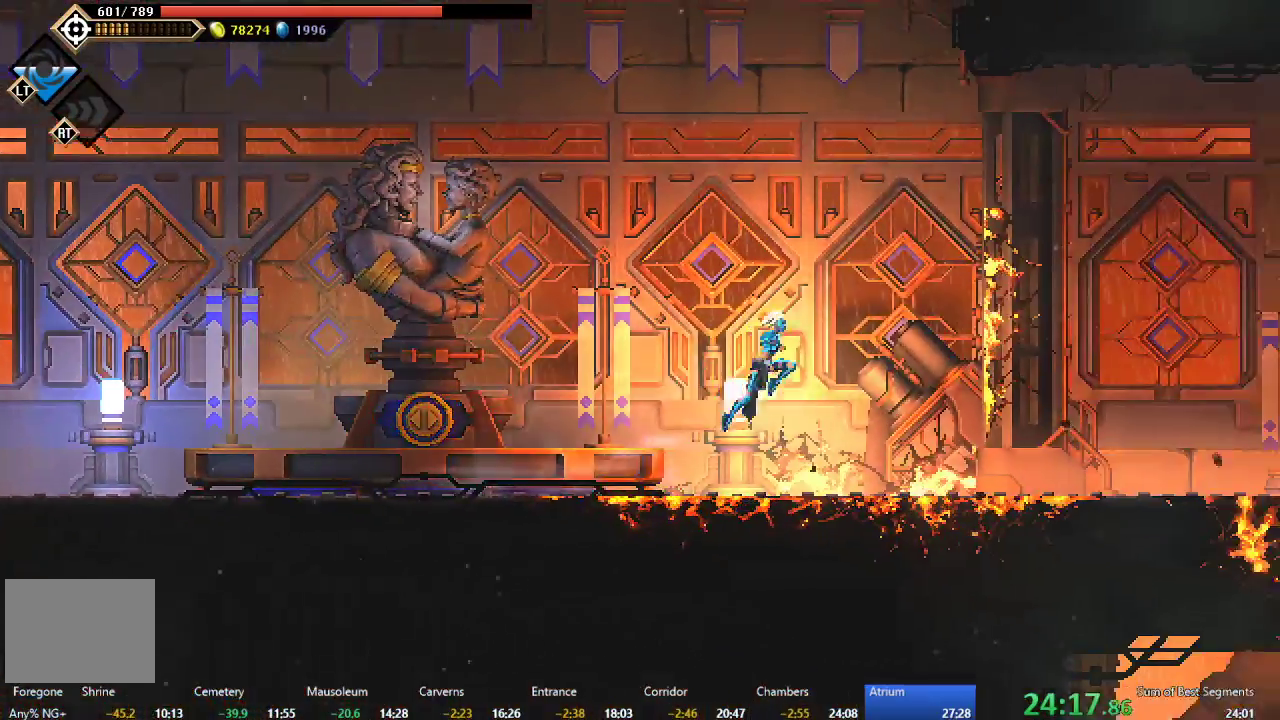
{"buttons": ["DPAD_RIGHT"], "left_stick": "center", "events": [[17, "B", "down"], [100, "B", "up"]]}
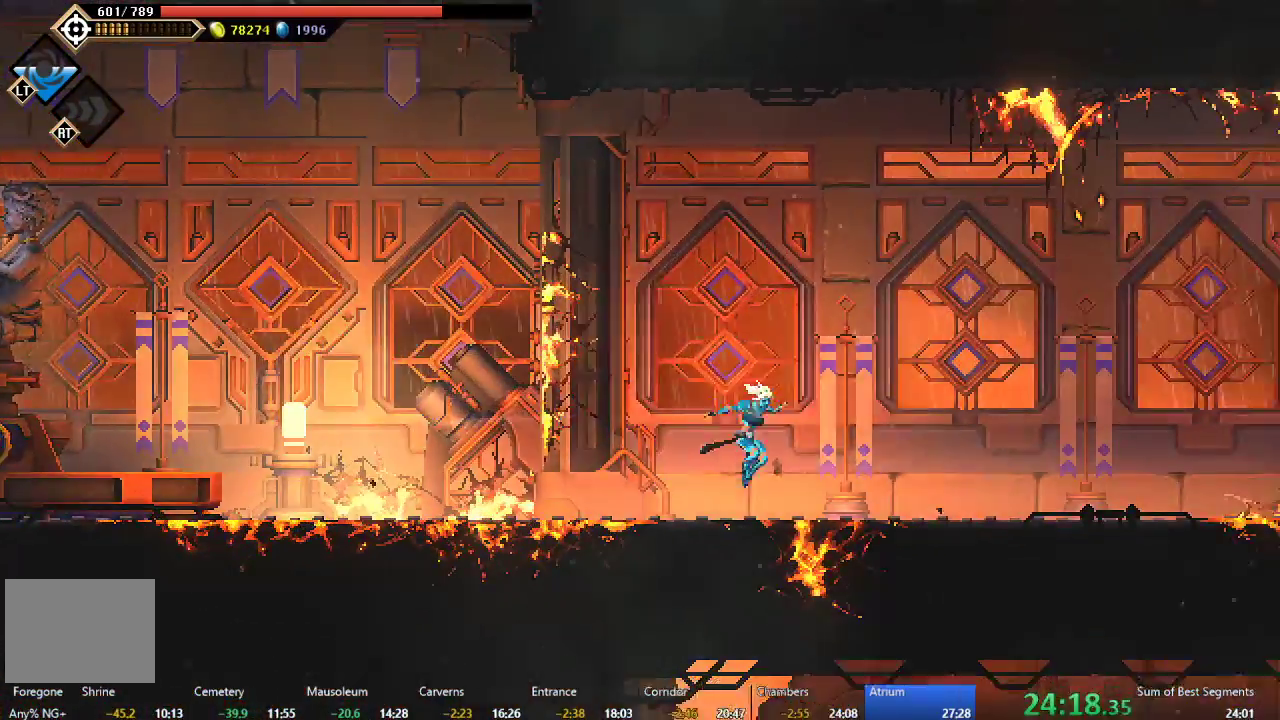
{"buttons": ["B", "DPAD_RIGHT"], "left_stick": "center", "events": [[100, "B", "down"], [217, "B", "up"], [283, "A", "down"], [350, "A", "up"], [433, "B", "down"]]}
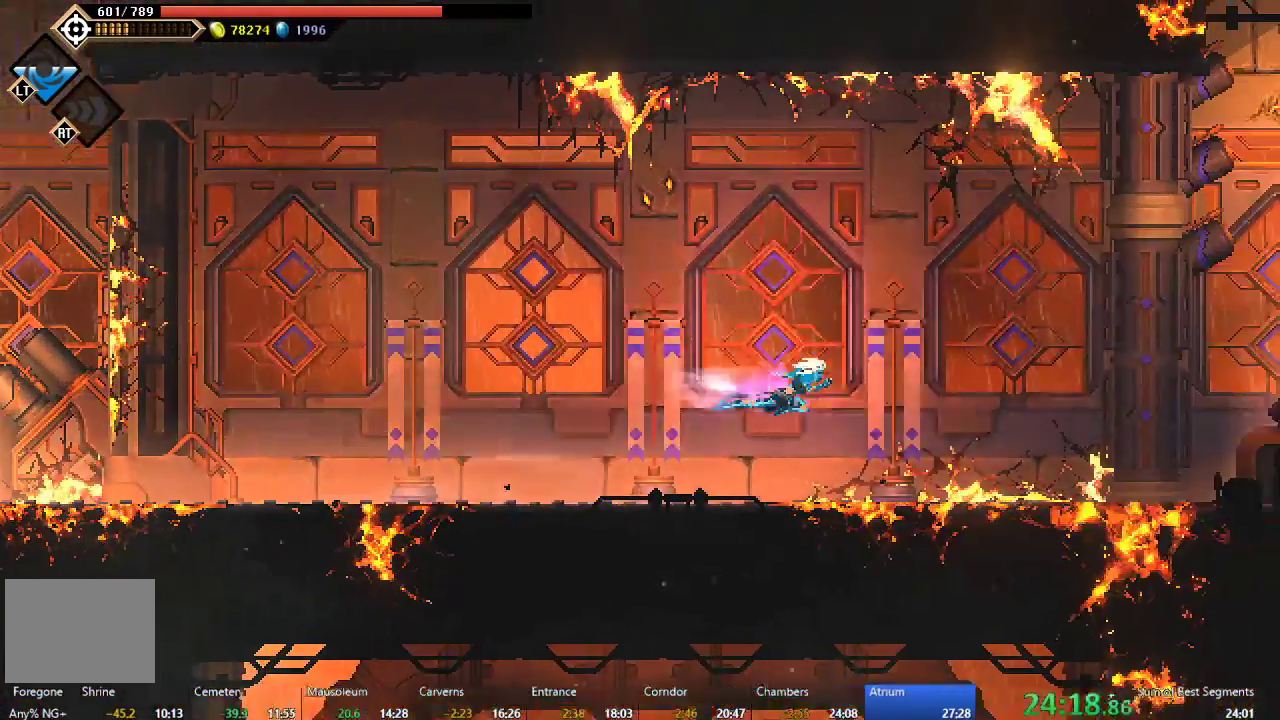
{"buttons": ["DPAD_RIGHT"], "left_stick": "center", "events": [[50, "B", "up"]]}
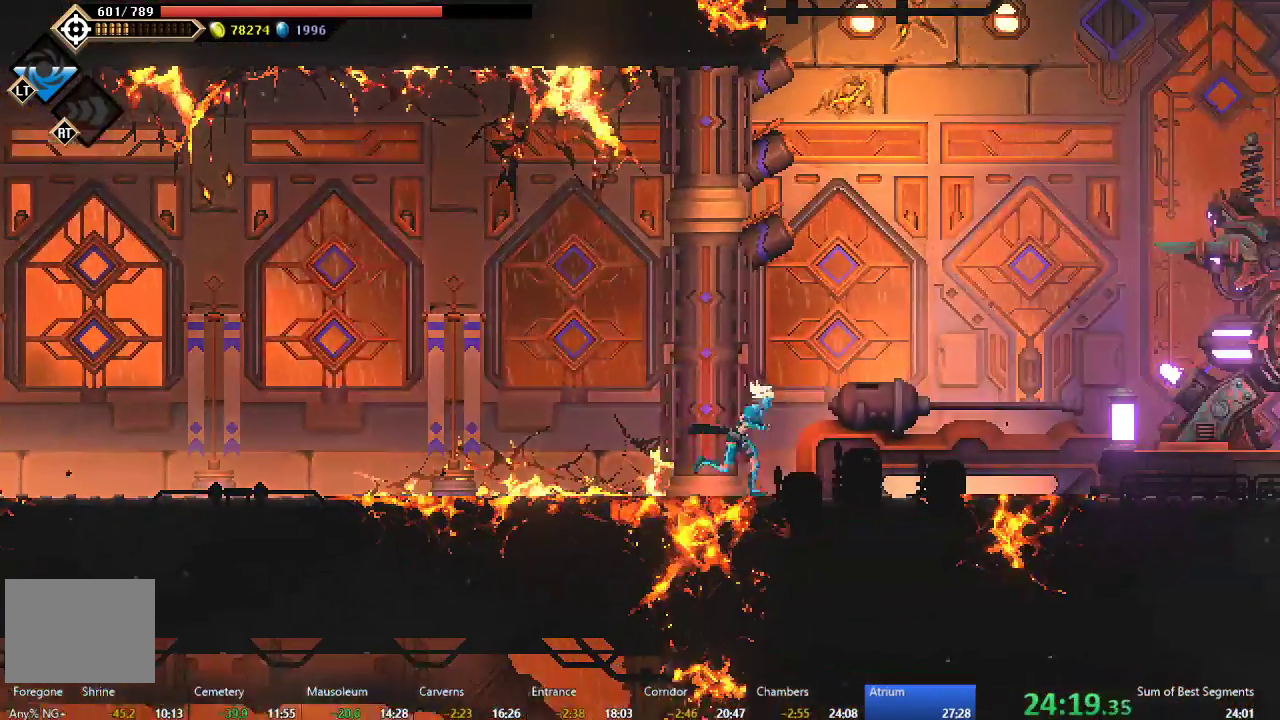
{"buttons": ["DPAD_RIGHT"], "left_stick": "center", "events": [[33, "B", "down"], [117, "B", "up"], [200, "A", "down"], [283, "A", "up"], [367, "B", "down"], [483, "B", "up"]]}
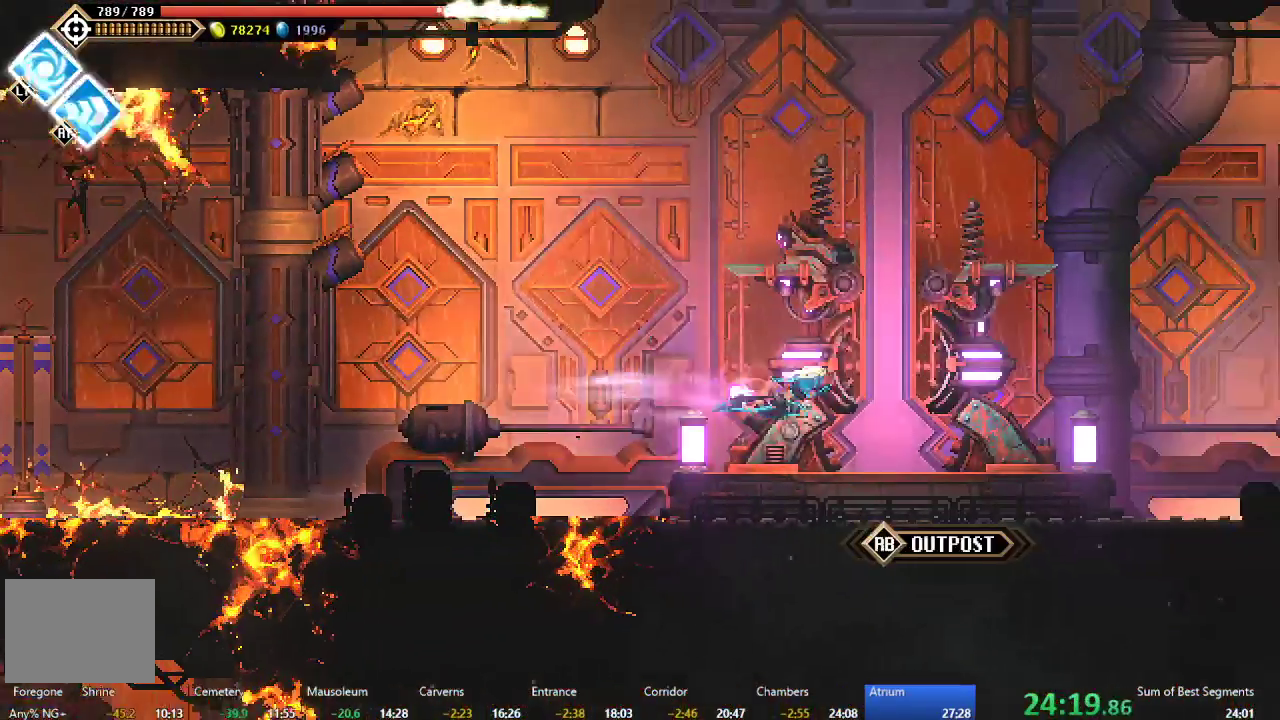
{"buttons": ["DPAD_RIGHT"], "left_stick": "center", "events": []}
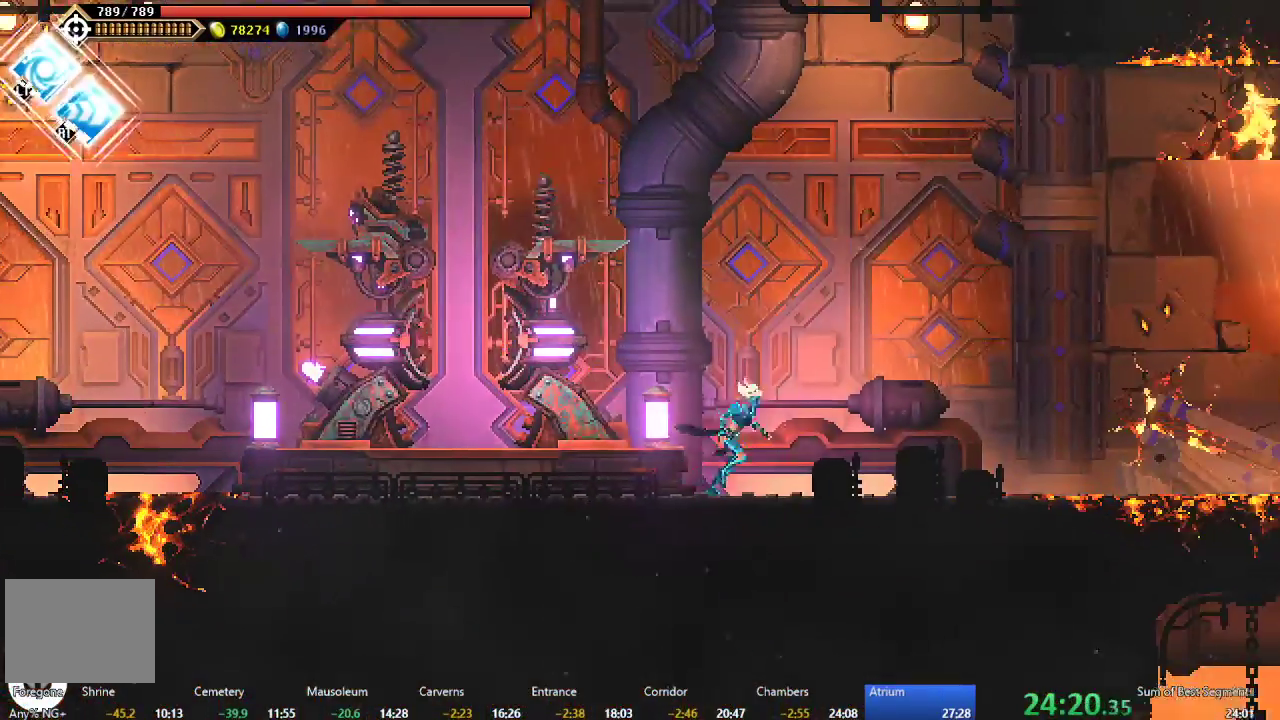
{"buttons": ["DPAD_RIGHT"], "left_stick": "center", "events": [[167, "B", "down"], [250, "B", "up"], [350, "A", "down"], [417, "A", "up"]]}
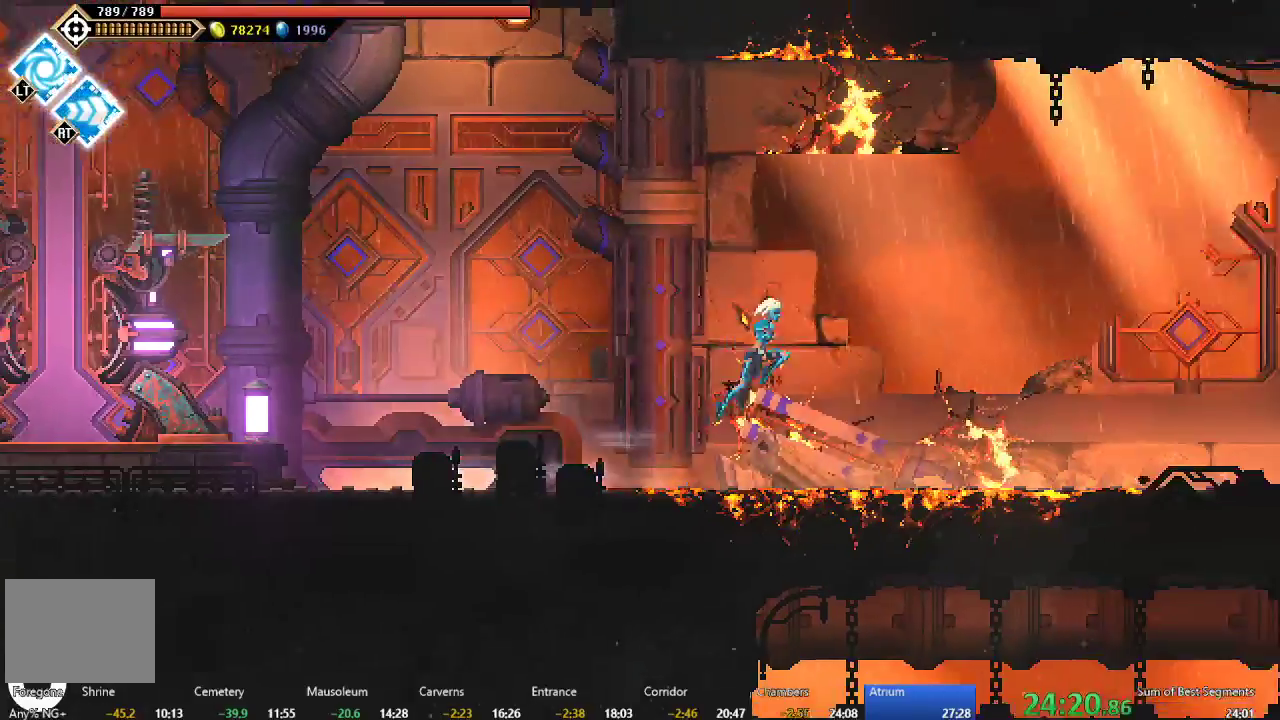
{"buttons": ["DPAD_RIGHT"], "left_stick": "center", "events": [[17, "B", "down"], [117, "B", "up"]]}
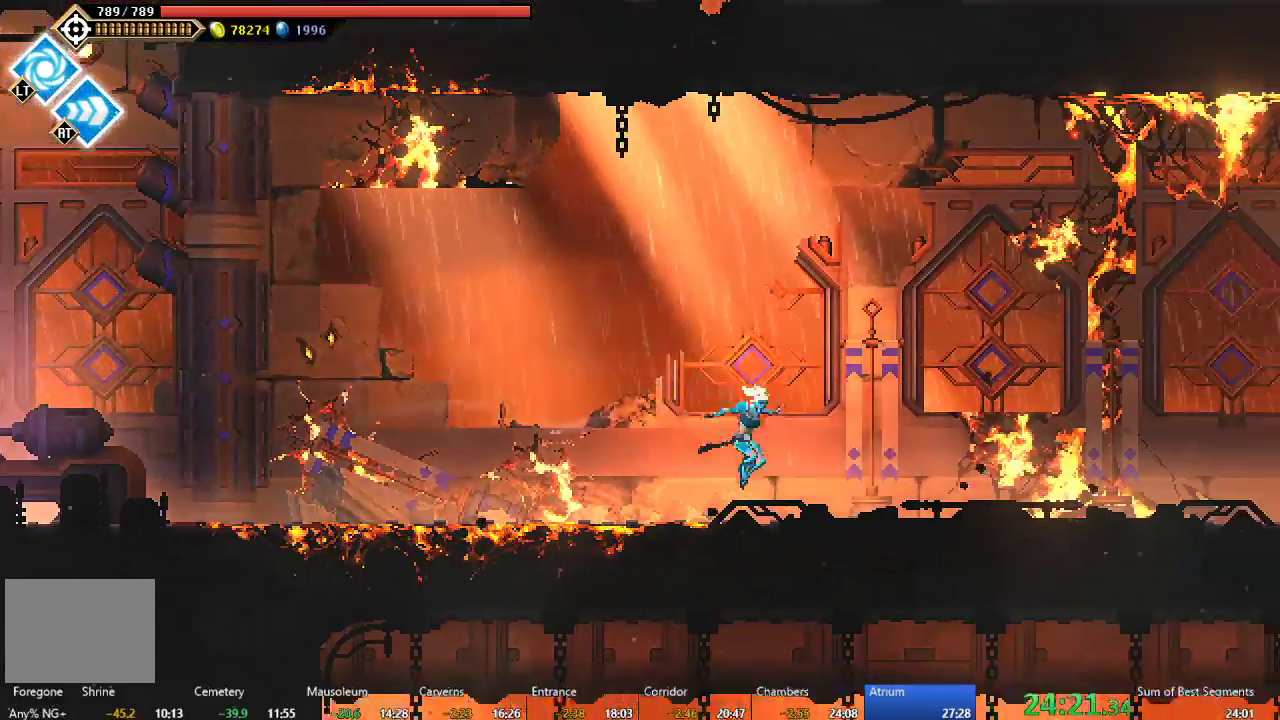
{"buttons": ["B", "DPAD_RIGHT"], "left_stick": "center", "events": [[150, "B", "down"], [233, "B", "up"], [317, "A", "down"], [400, "A", "up"], [450, "B", "down"]]}
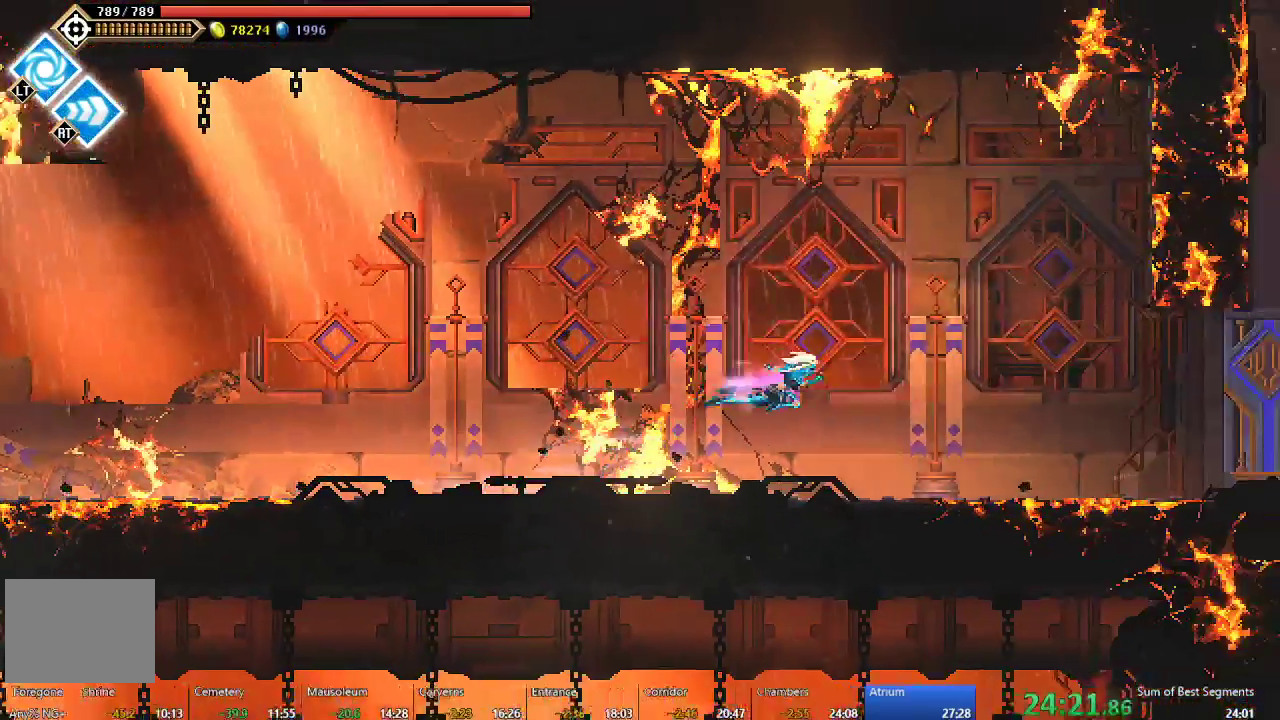
{"buttons": ["DPAD_RIGHT"], "left_stick": "center", "events": [[83, "B", "up"]]}
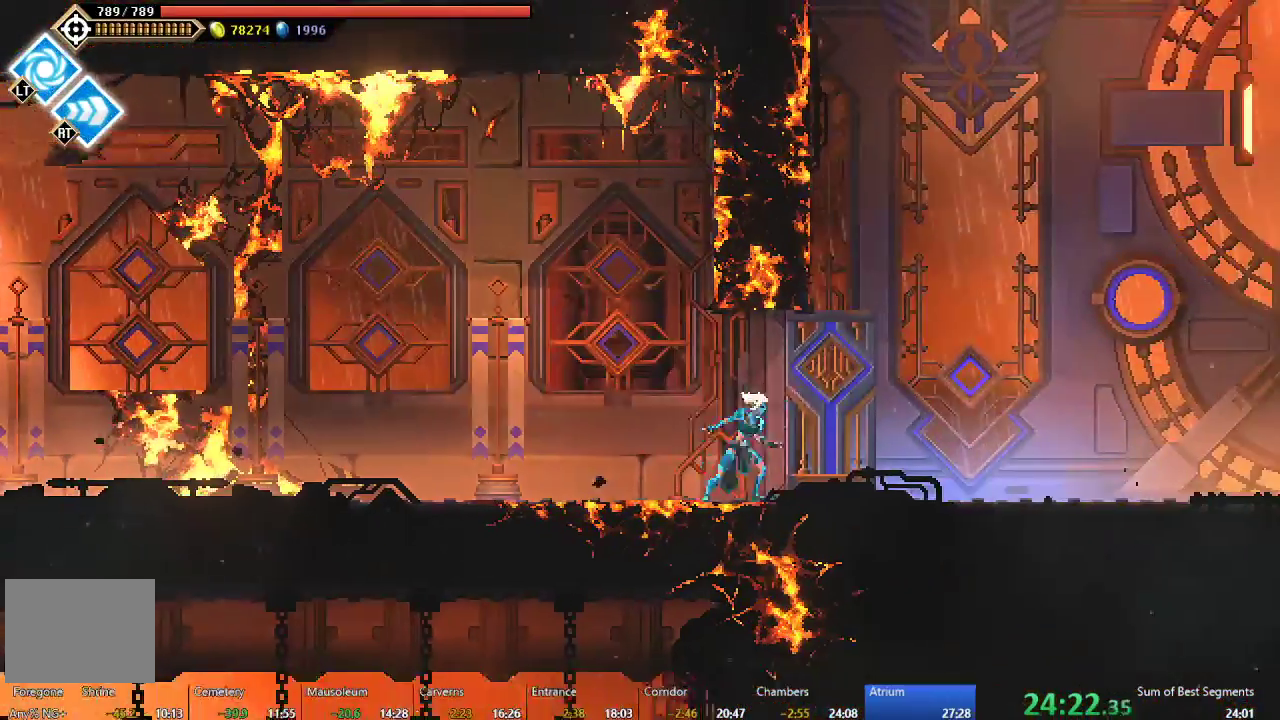
{"buttons": ["B", "DPAD_RIGHT"], "left_stick": "center", "events": [[67, "B", "down"]]}
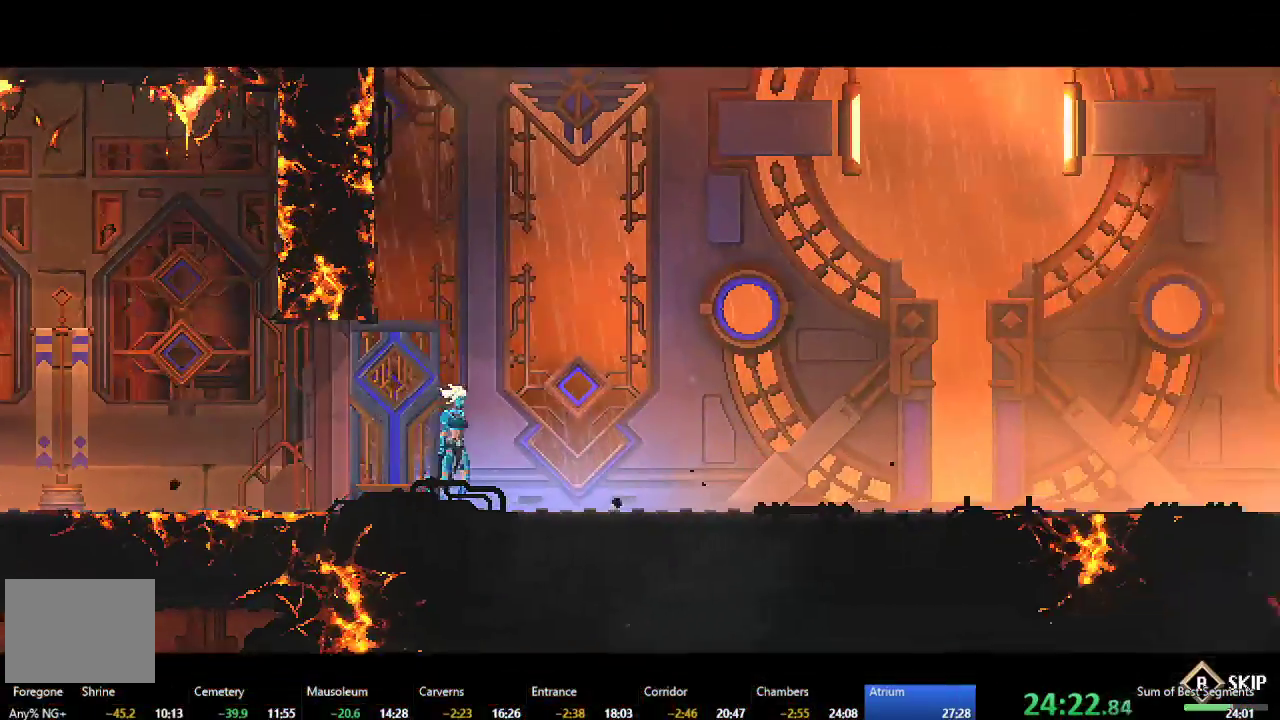
{"buttons": ["B", "DPAD_RIGHT"], "left_stick": "center", "events": []}
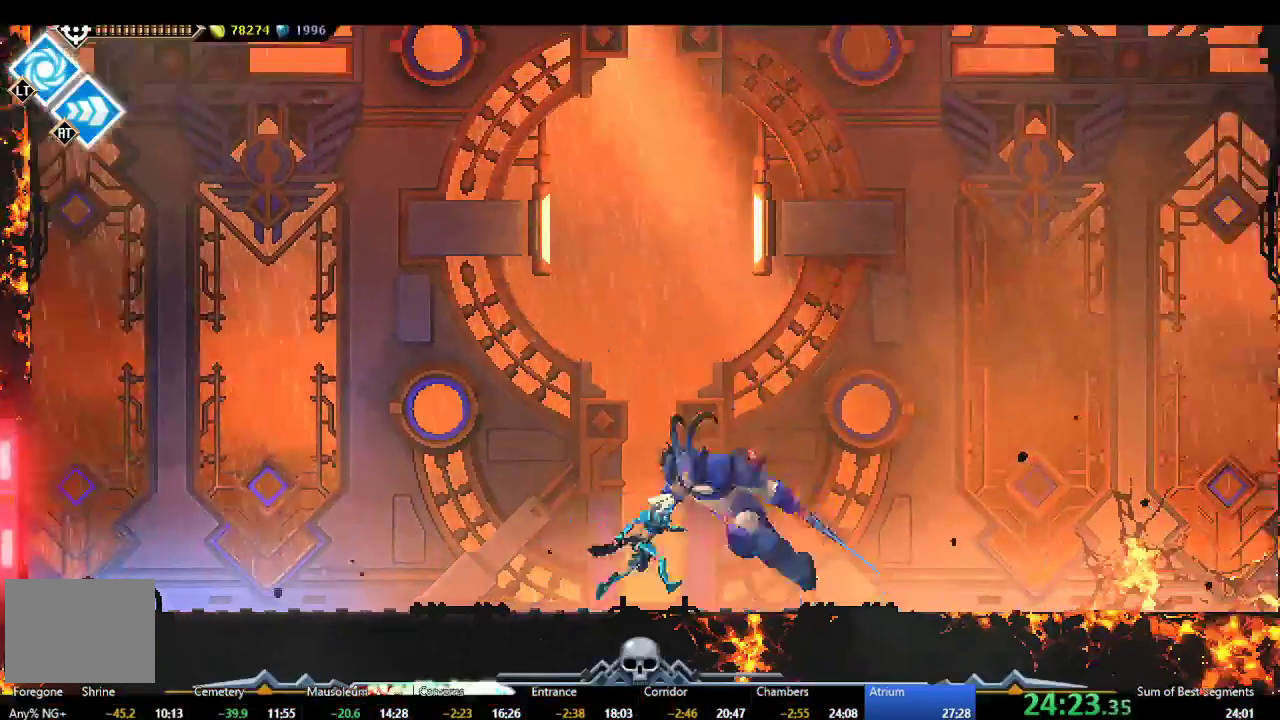
{"buttons": [], "left_stick": "center", "events": [[17, "B", "up"], [50, "DPAD_RIGHT", "up"]]}
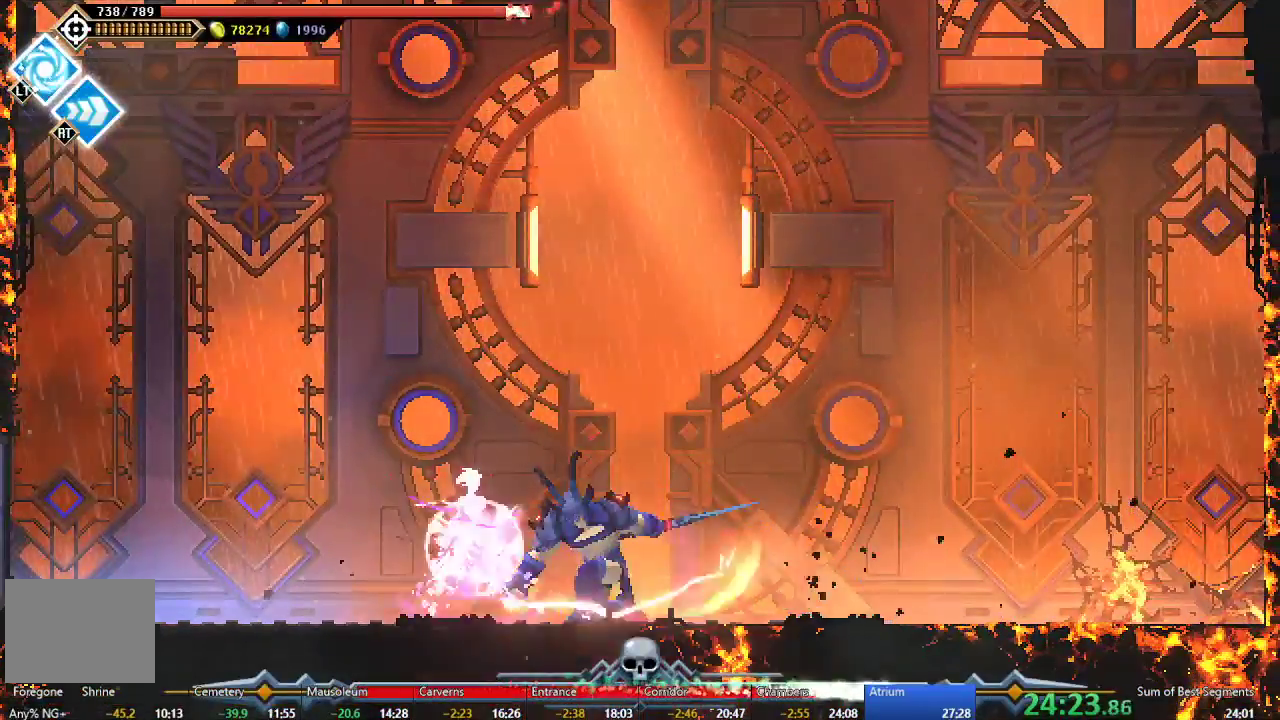
{"buttons": ["R2"], "left_stick": "center", "events": [[217, "R2", "down"]]}